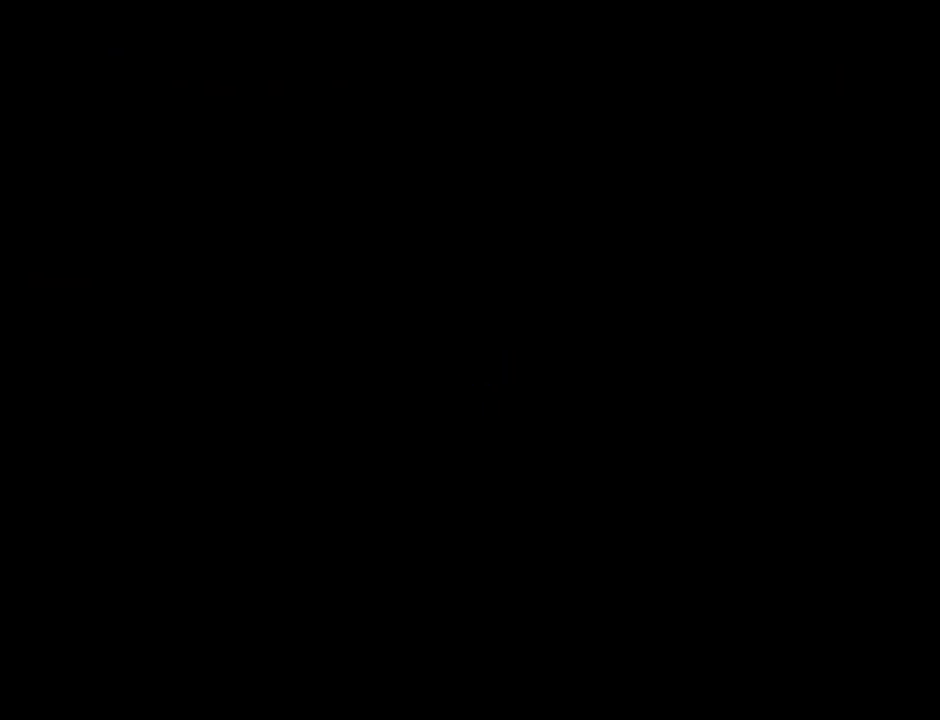
Gameplay with a controller (Xbox layout); each line is a JSON object with the inputs held at the frame after it. "events" lists button and stick changes between this image and that frame as [ms after this image, input, new state], when the widget could be followed in between. Not read: L3 R3.
{"buttons": [], "left_stick": "center", "right_stick": "center", "events": []}
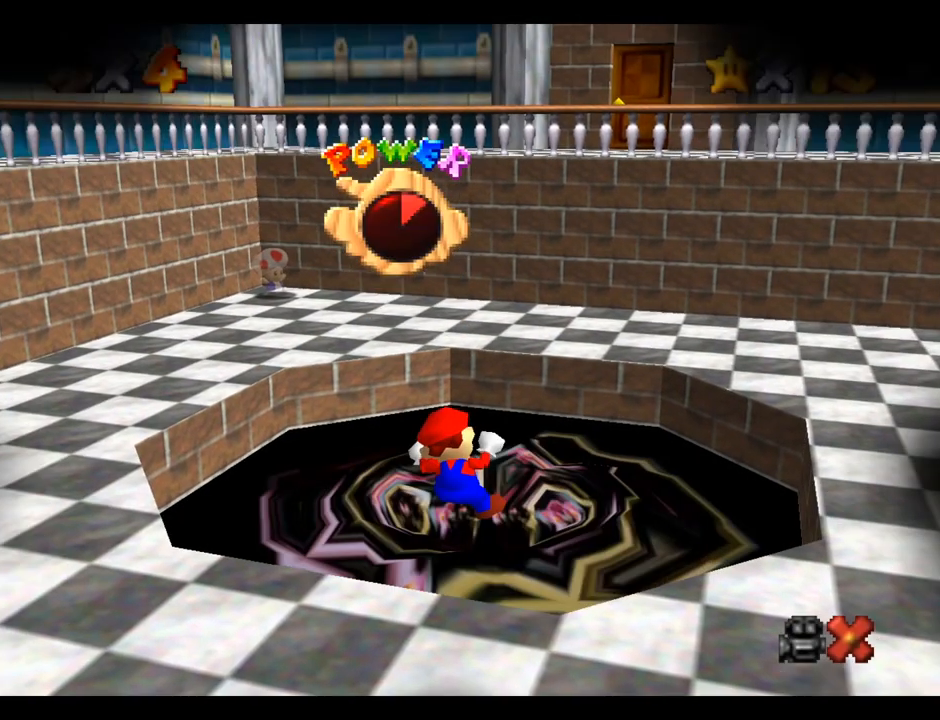
{"buttons": [], "left_stick": "center", "right_stick": "center", "events": []}
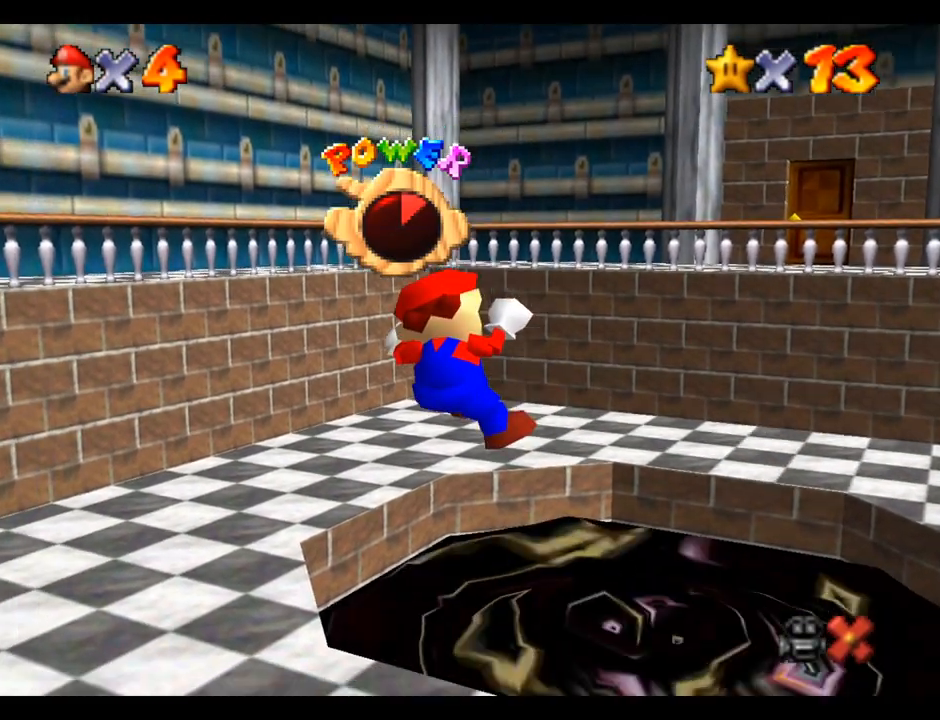
{"buttons": [], "left_stick": "center", "right_stick": "center", "events": []}
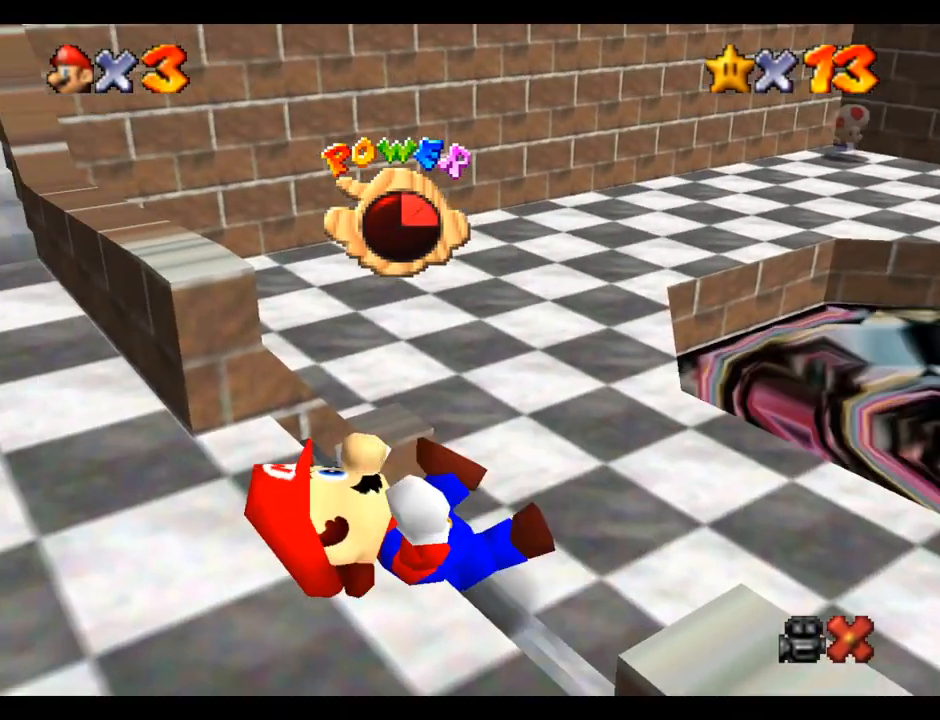
{"buttons": [], "left_stick": "center", "right_stick": "center", "events": []}
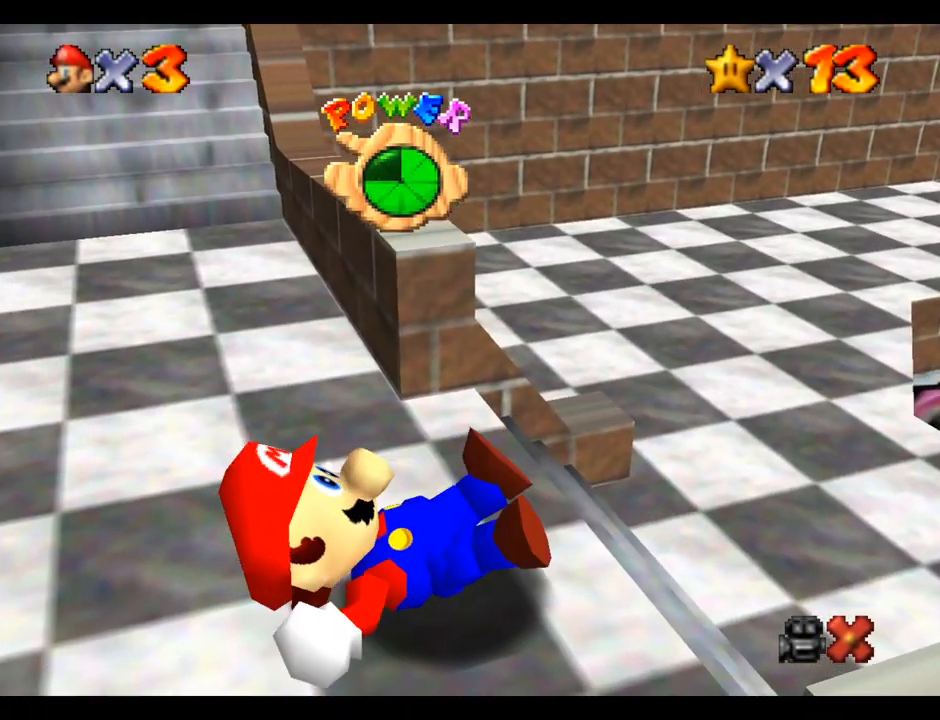
{"buttons": [], "left_stick": "center", "right_stick": "center", "events": []}
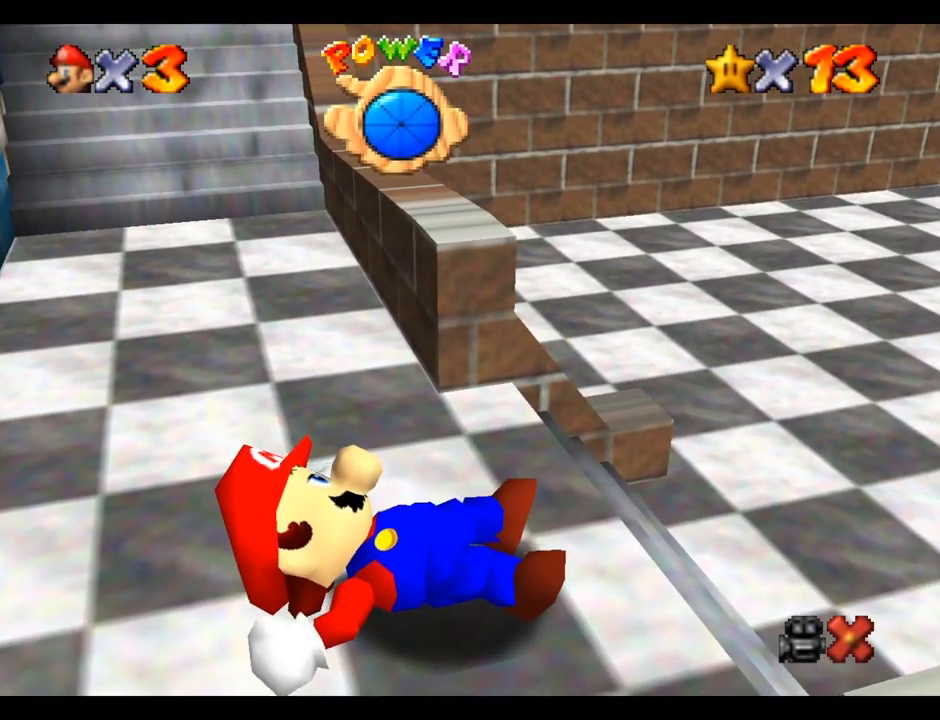
{"buttons": [], "left_stick": "center", "right_stick": "center", "events": []}
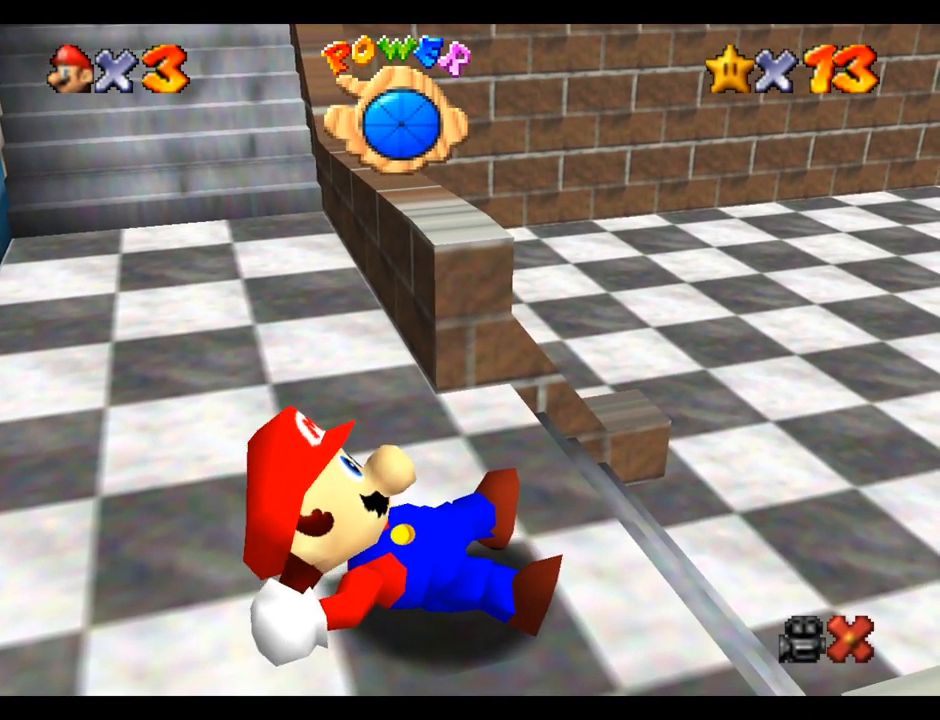
{"buttons": [], "left_stick": "up-right", "right_stick": "center", "events": [[217, "left_stick", "up-right"]]}
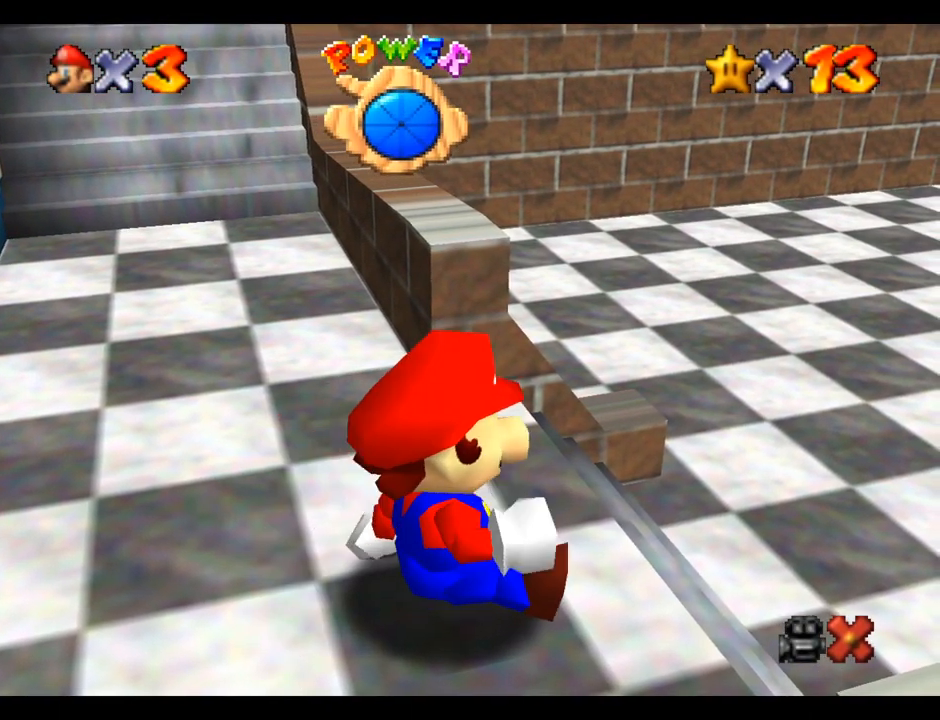
{"buttons": [], "left_stick": "up-right", "right_stick": "center", "events": []}
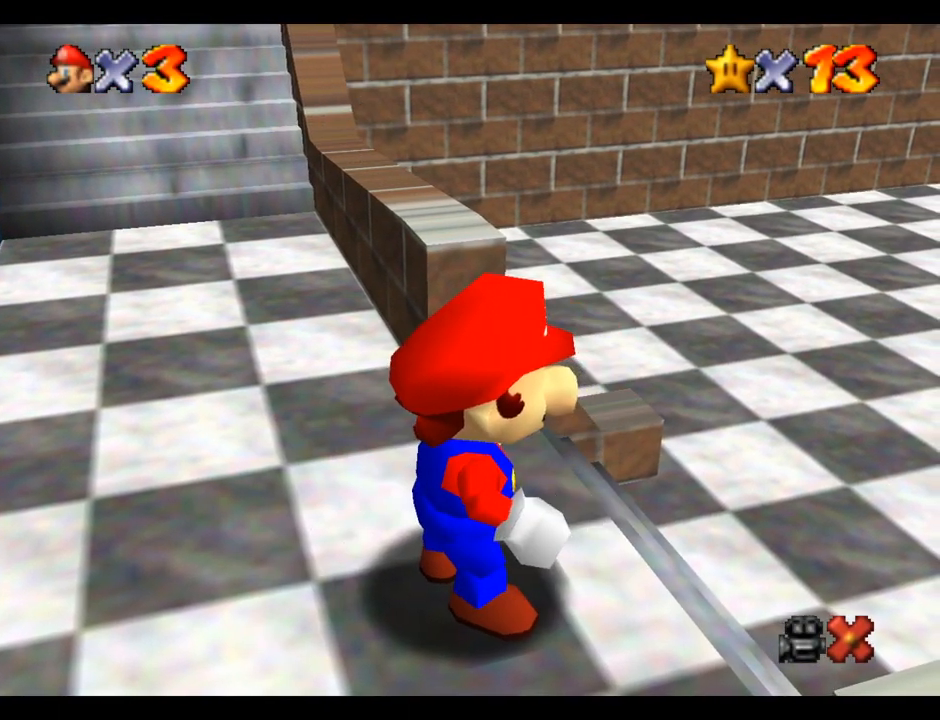
{"buttons": ["A", "R1"], "left_stick": "up-right", "right_stick": "center", "events": [[300, "R1", "down"], [367, "A", "down"]]}
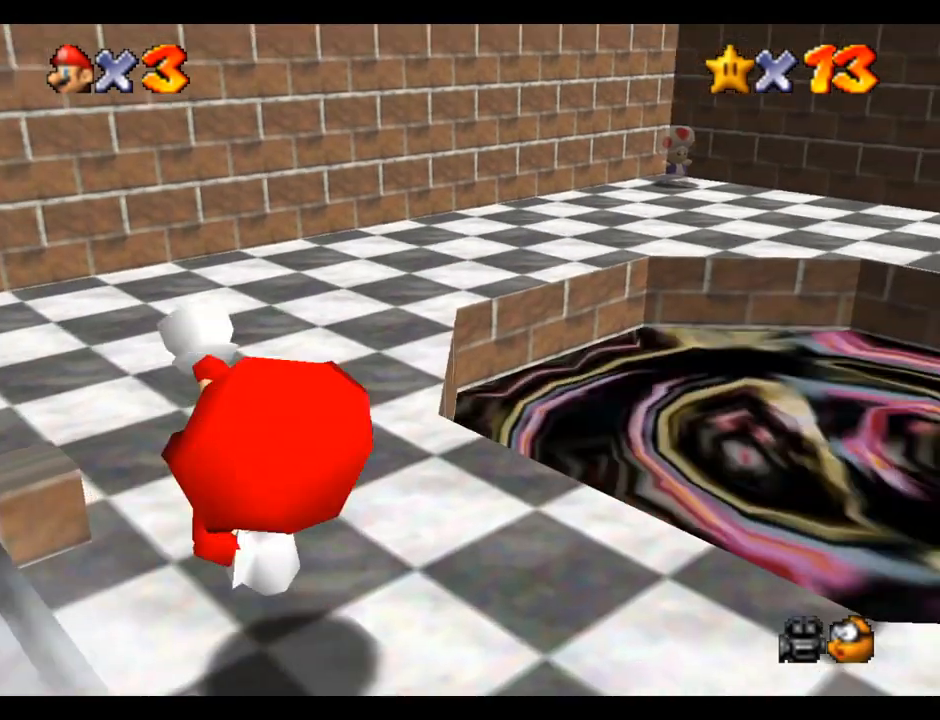
{"buttons": [], "left_stick": "center", "right_stick": "center", "events": [[50, "R1", "up"], [83, "A", "up"], [483, "left_stick", "center"]]}
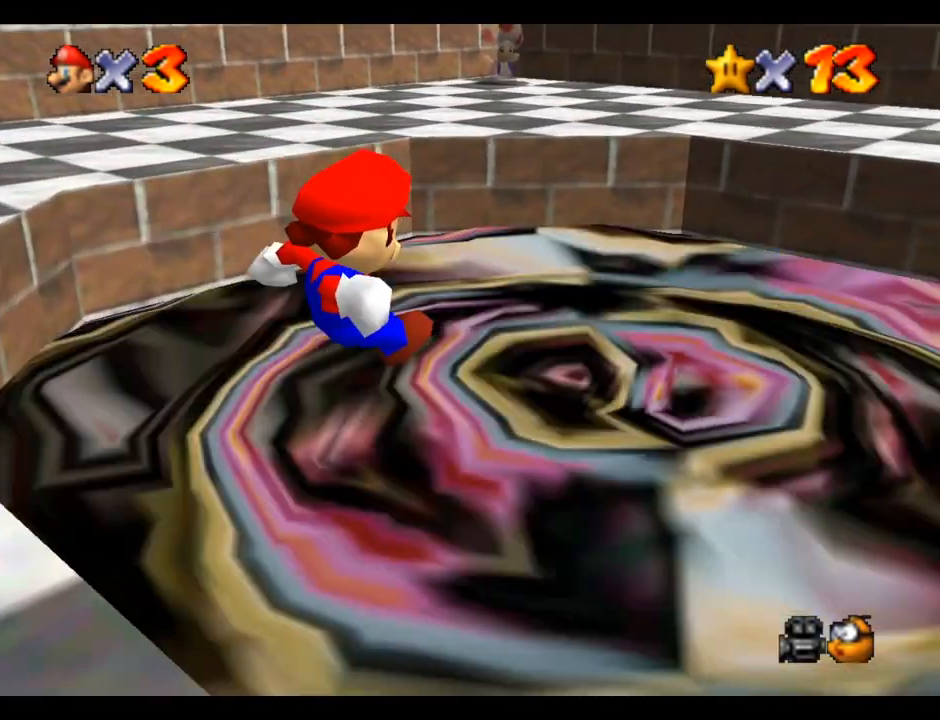
{"buttons": [], "left_stick": "center", "right_stick": "center", "events": []}
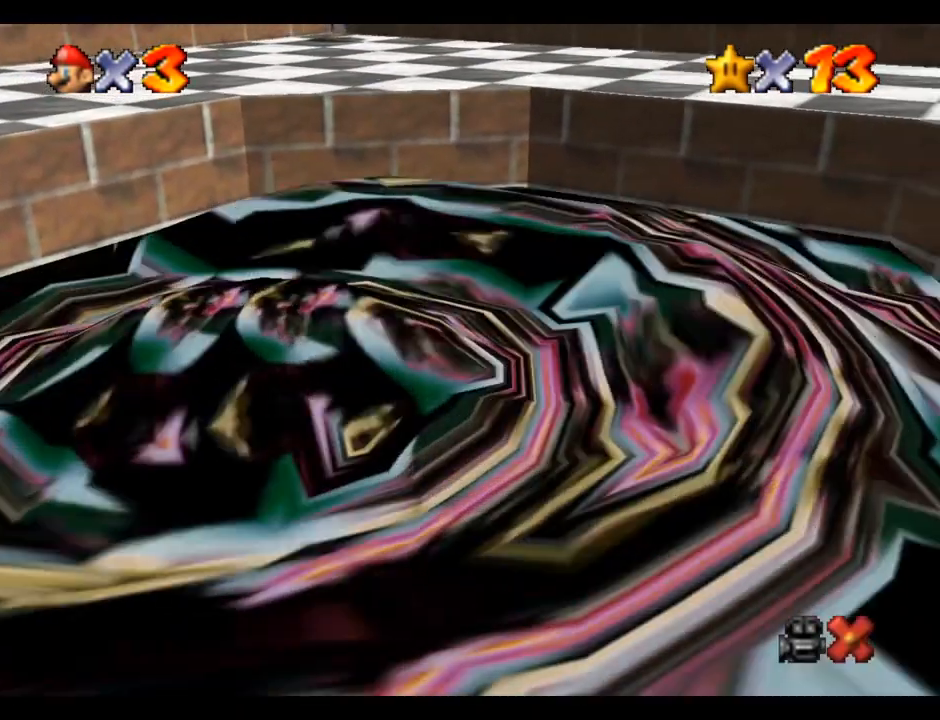
{"buttons": [], "left_stick": "center", "right_stick": "center", "events": []}
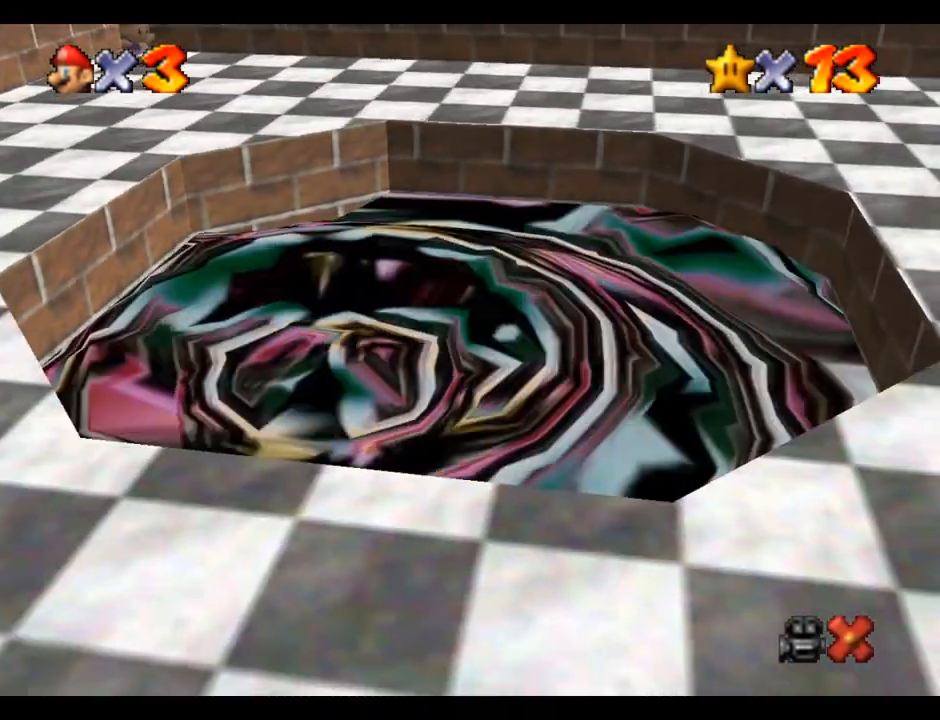
{"buttons": [], "left_stick": "center", "right_stick": "center", "events": []}
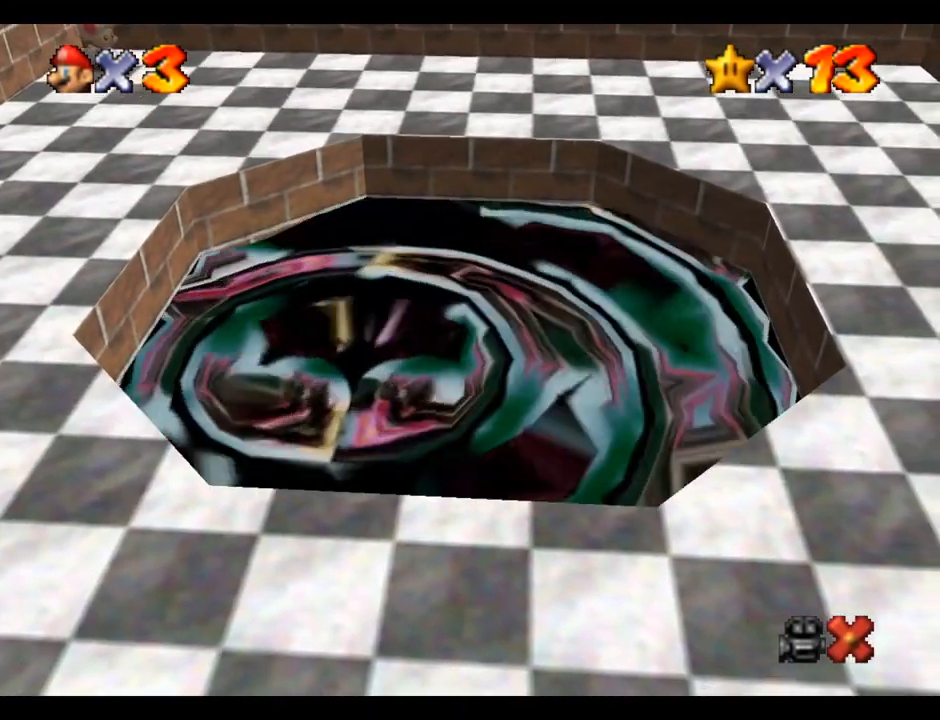
{"buttons": [], "left_stick": "center", "right_stick": "center", "events": [[150, "B", "down"], [233, "B", "up"], [367, "B", "down"], [467, "B", "up"]]}
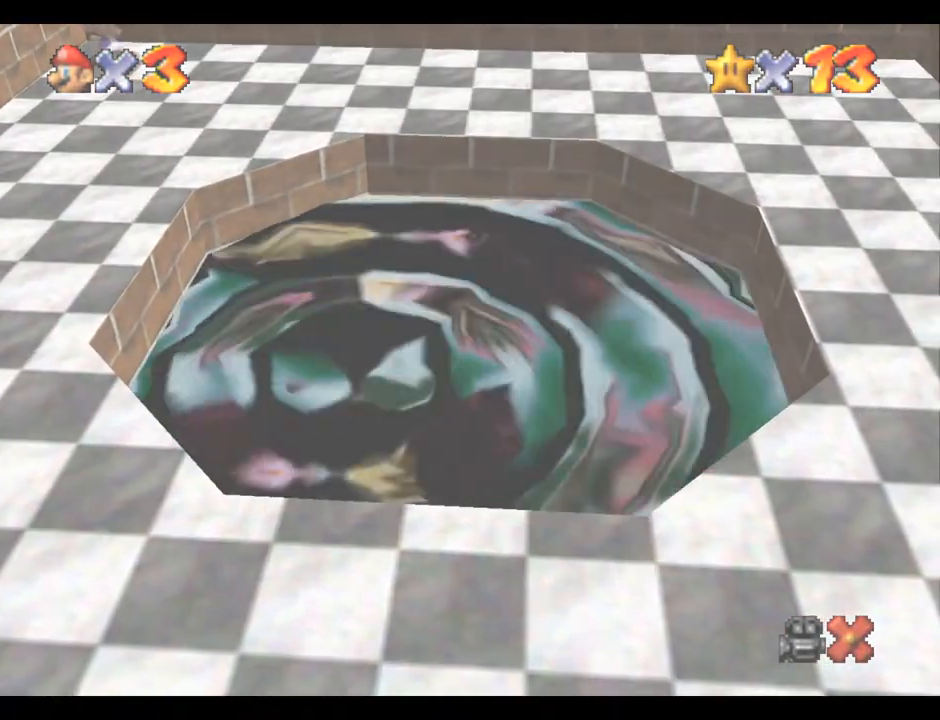
{"buttons": ["B"], "left_stick": "center", "right_stick": "center", "events": [[83, "B", "down"], [167, "B", "up"], [267, "B", "down"], [367, "B", "up"], [483, "B", "down"]]}
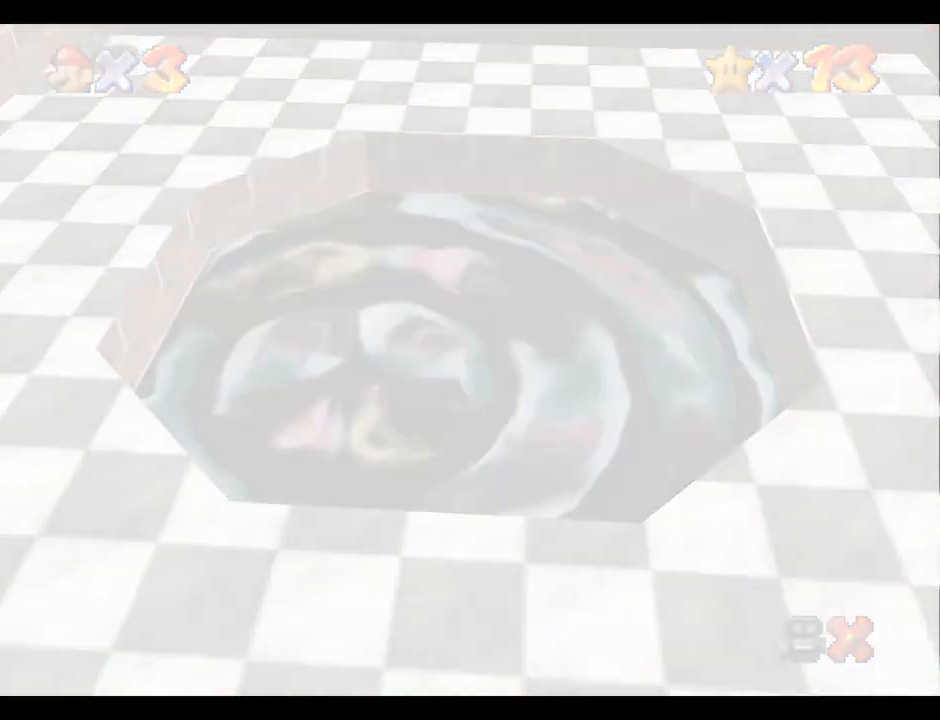
{"buttons": [], "left_stick": "center", "right_stick": "center", "events": [[67, "B", "up"], [167, "B", "down"], [250, "B", "up"], [350, "B", "down"], [467, "B", "up"]]}
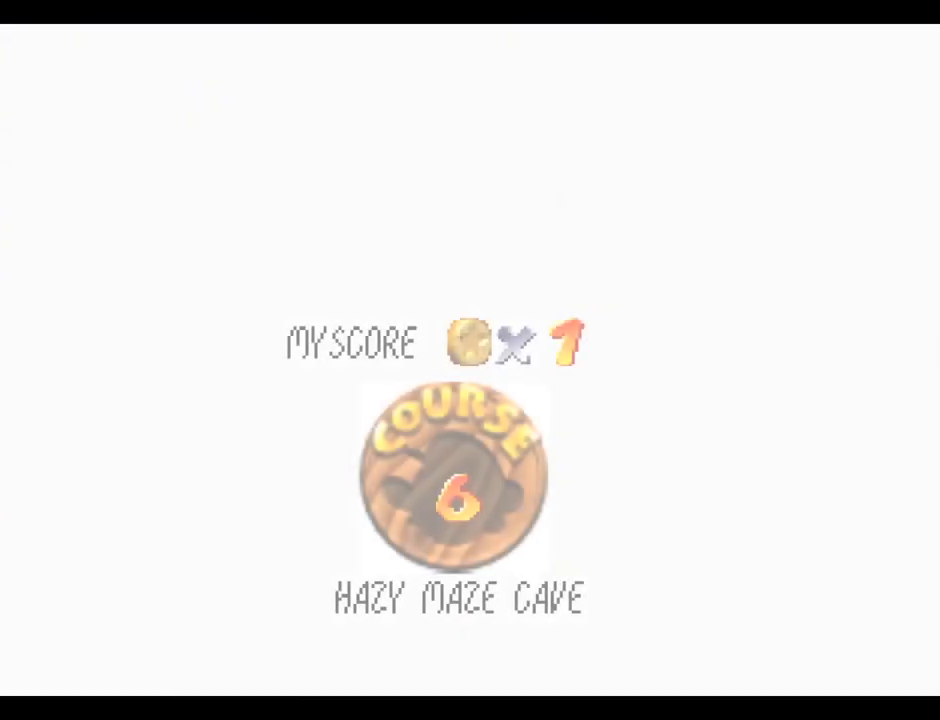
{"buttons": [], "left_stick": "center", "right_stick": "center", "events": [[33, "B", "down"], [133, "B", "up"], [217, "B", "down"], [317, "B", "up"], [417, "B", "down"], [500, "B", "up"]]}
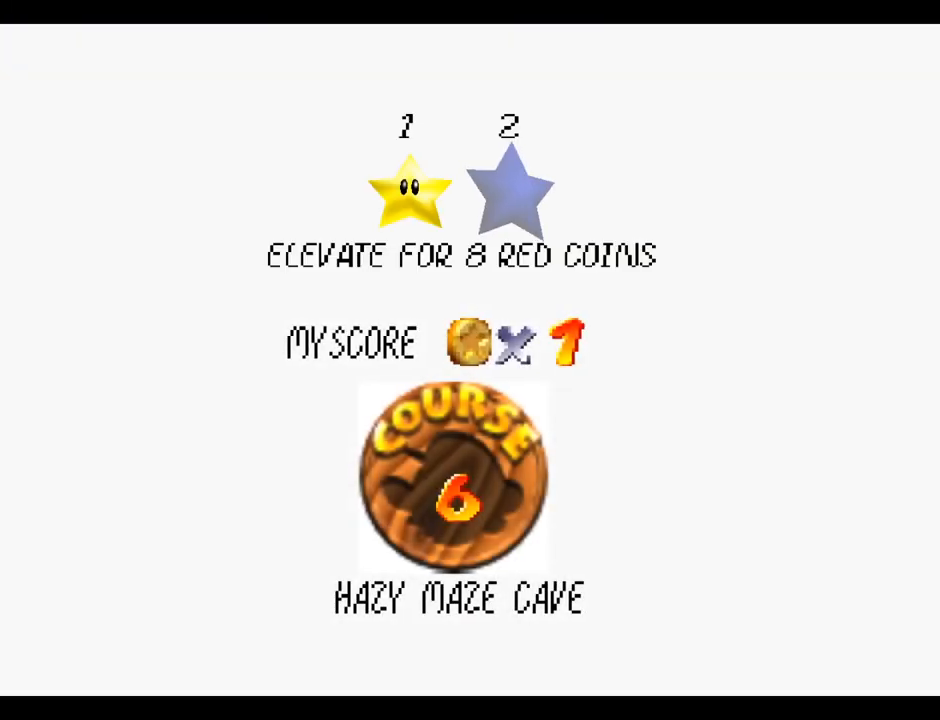
{"buttons": ["B"], "left_stick": "center", "right_stick": "center", "events": [[100, "B", "down"], [183, "B", "up"], [267, "B", "down"], [367, "B", "up"], [433, "B", "down"]]}
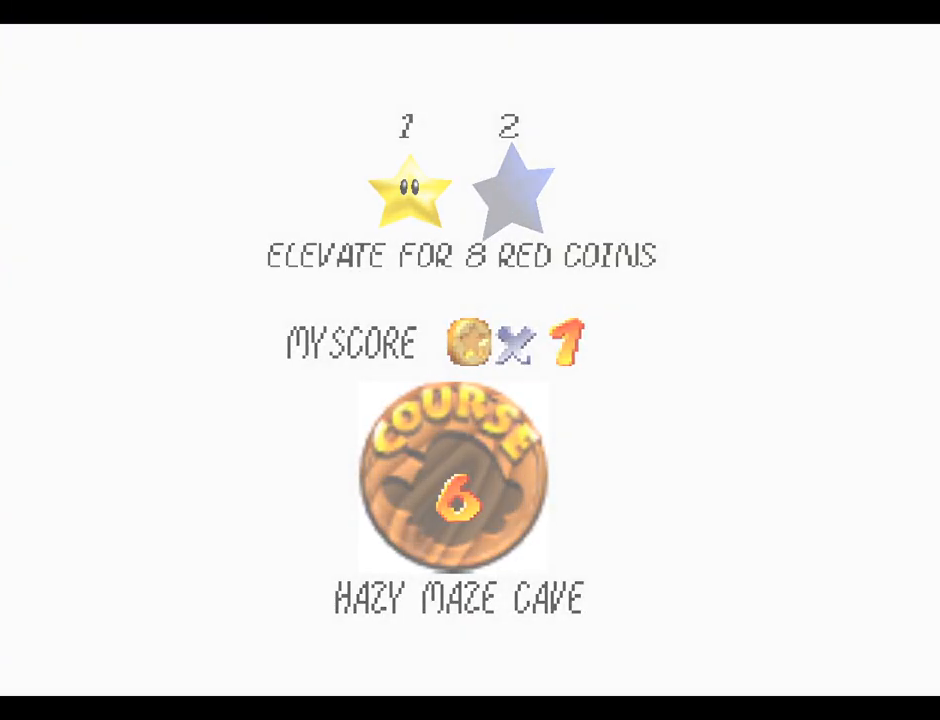
{"buttons": [], "left_stick": "center", "right_stick": "center", "events": [[17, "B", "up"], [100, "B", "down"], [200, "B", "up"]]}
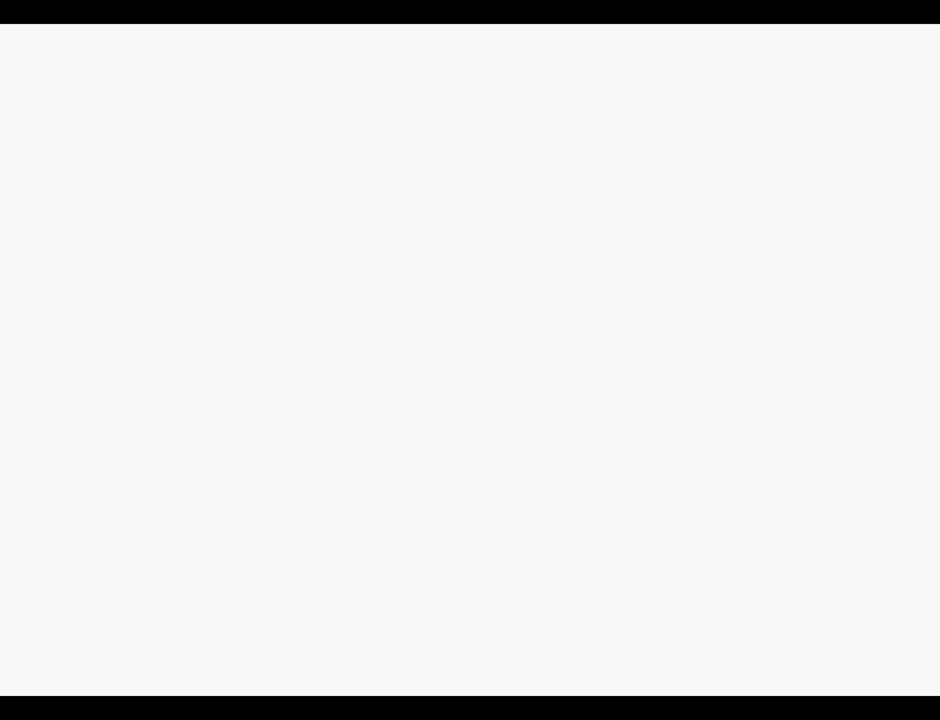
{"buttons": [], "left_stick": "center", "right_stick": "center", "events": []}
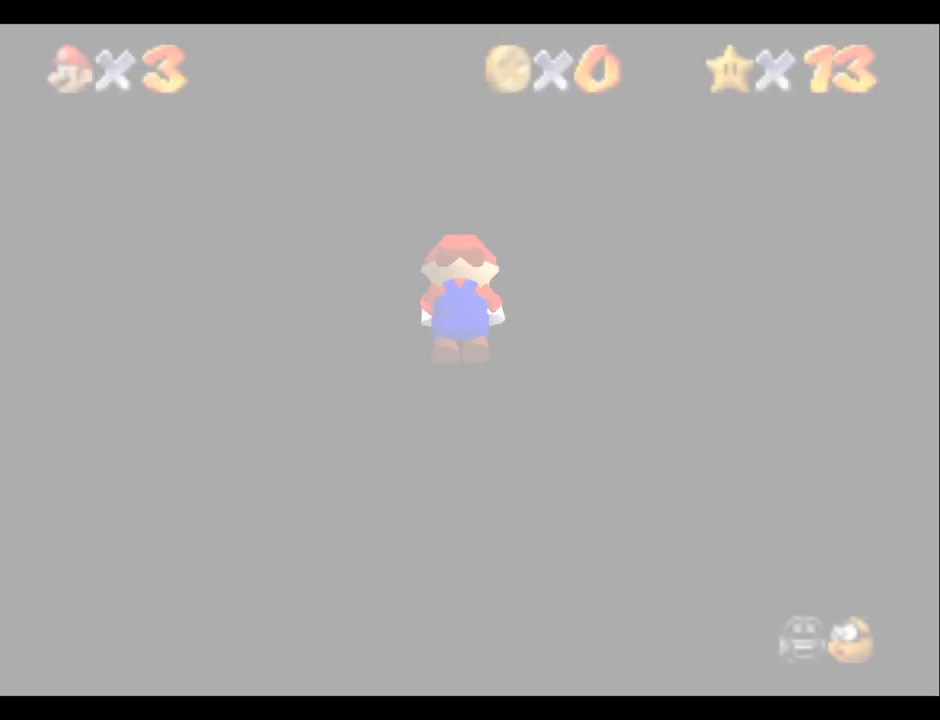
{"buttons": [], "left_stick": "up-left", "right_stick": "center", "events": [[417, "left_stick", "up-left"]]}
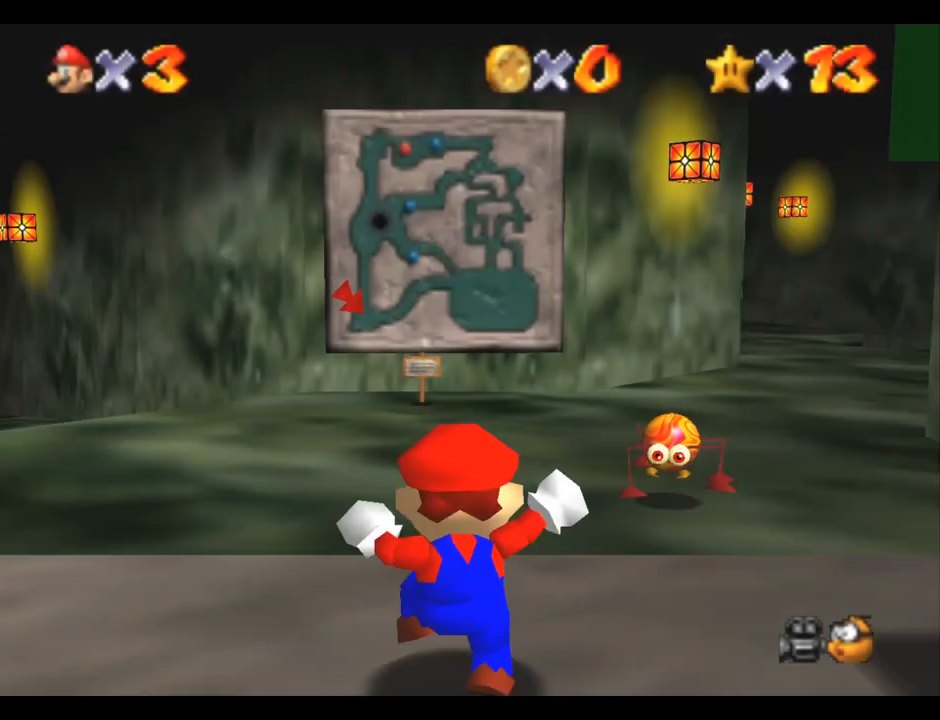
{"buttons": [], "left_stick": "up-left", "right_stick": "center", "events": []}
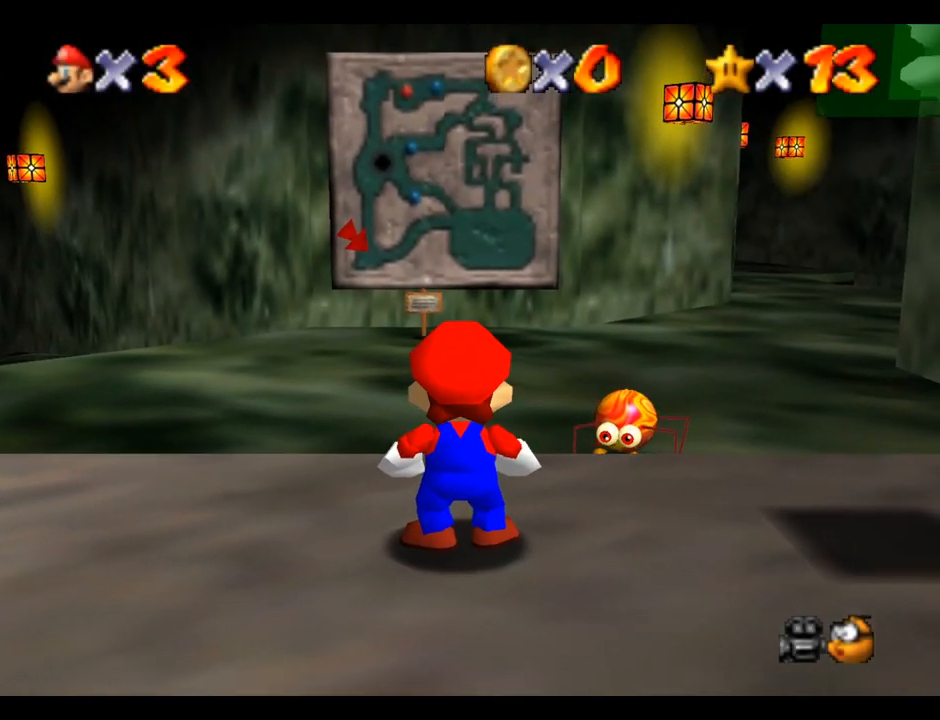
{"buttons": ["A", "R1"], "left_stick": "up-left", "right_stick": "center", "events": [[317, "R1", "down"], [367, "A", "down"]]}
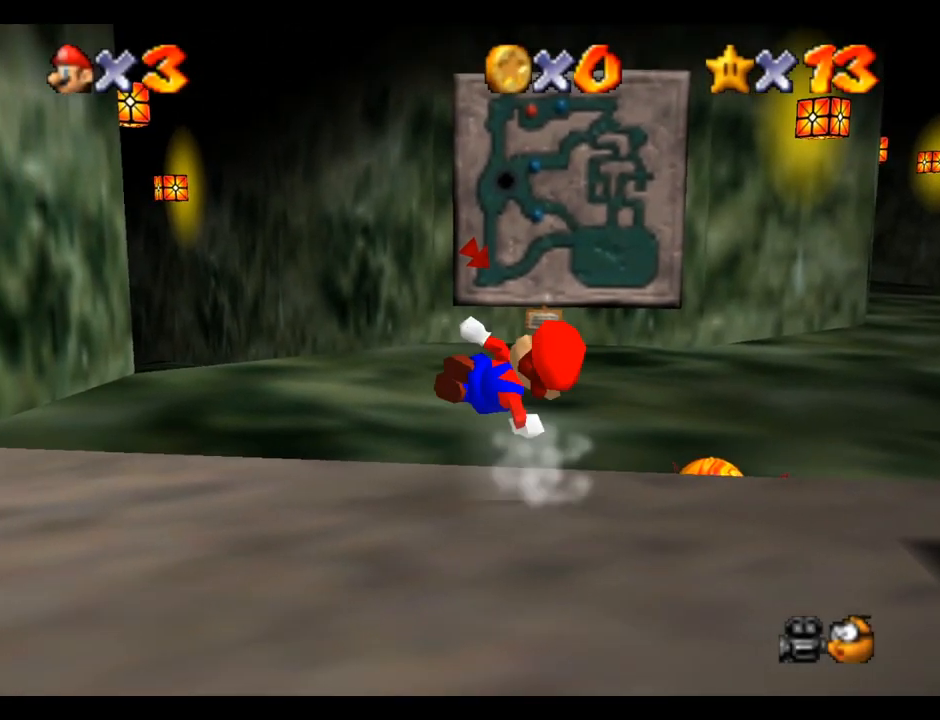
{"buttons": [], "left_stick": "up-left", "right_stick": "center", "events": [[33, "A", "up"], [67, "R1", "up"]]}
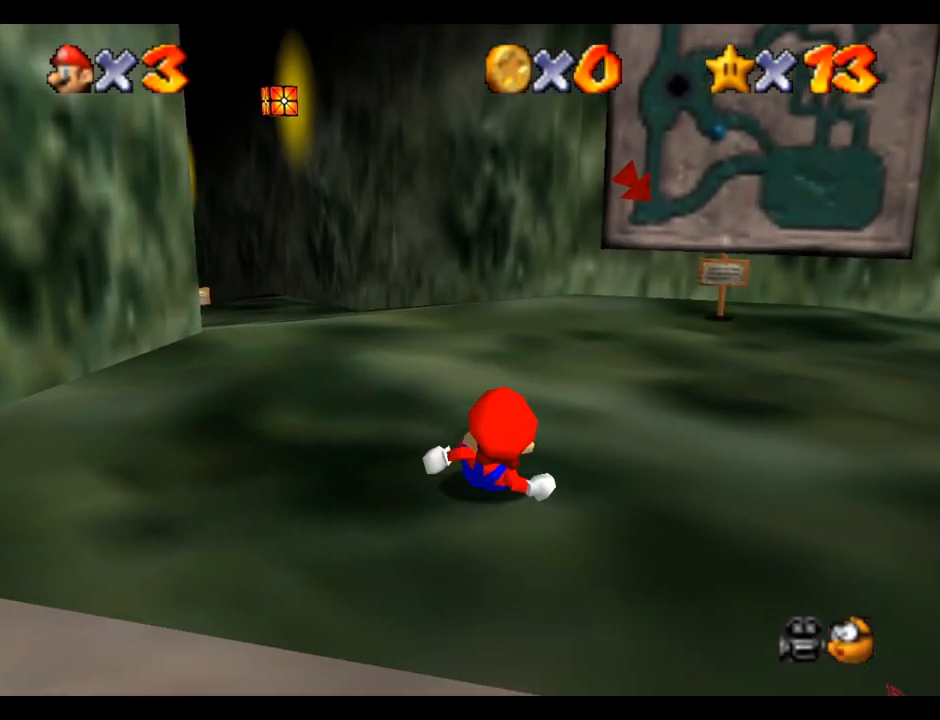
{"buttons": ["B"], "left_stick": "up-left", "right_stick": "center", "events": [[450, "B", "down"]]}
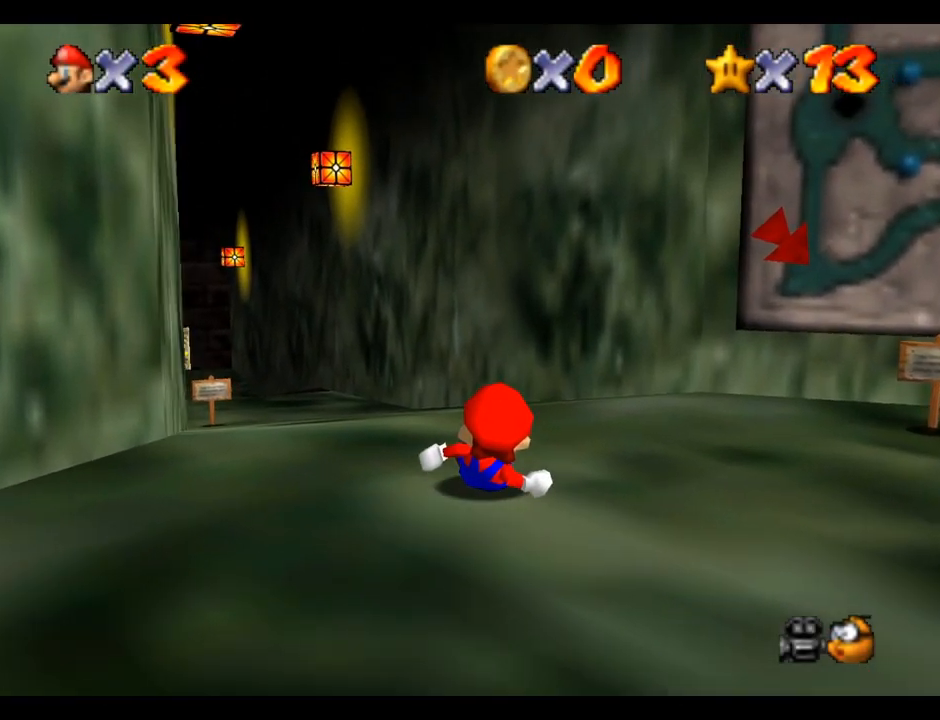
{"buttons": [], "left_stick": "up-left", "right_stick": "center", "events": [[33, "B", "up"], [150, "B", "down"], [250, "B", "up"]]}
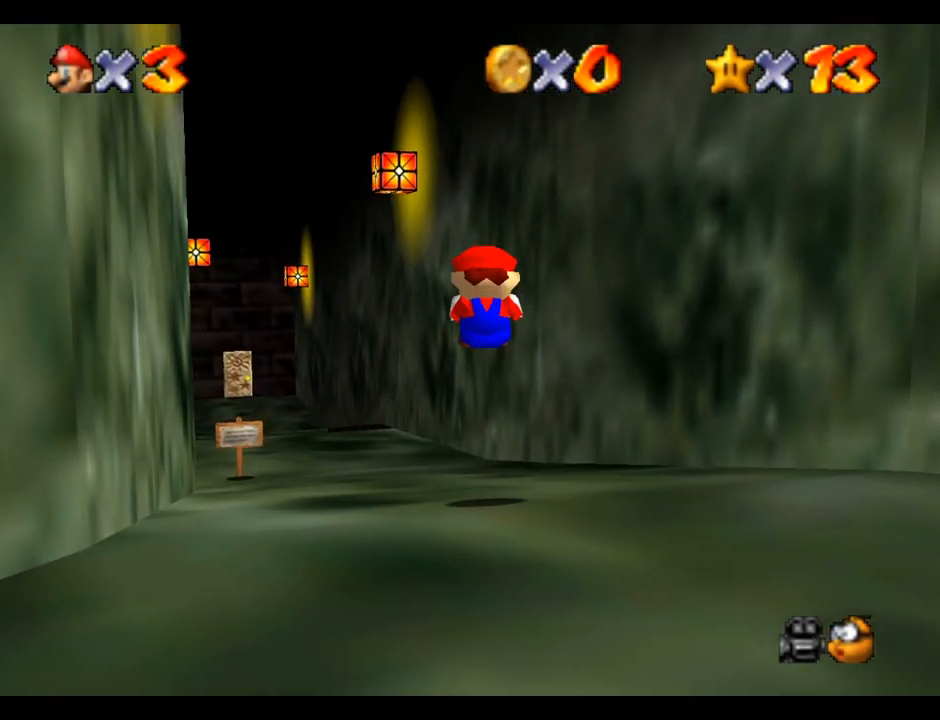
{"buttons": [], "left_stick": "up-left", "right_stick": "center", "events": []}
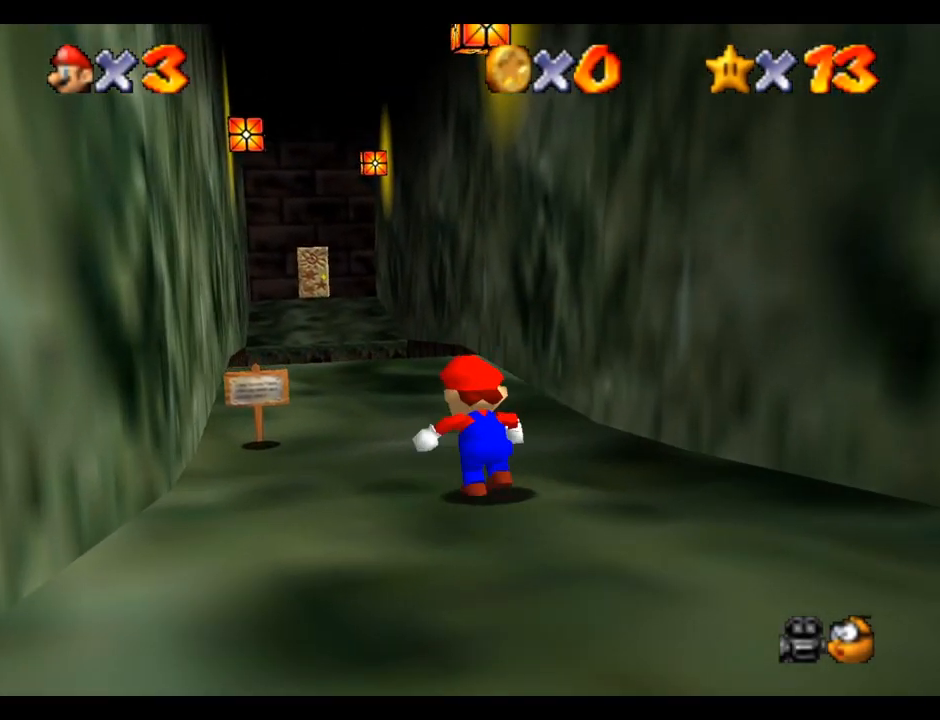
{"buttons": [], "left_stick": "up-left", "right_stick": "center", "events": []}
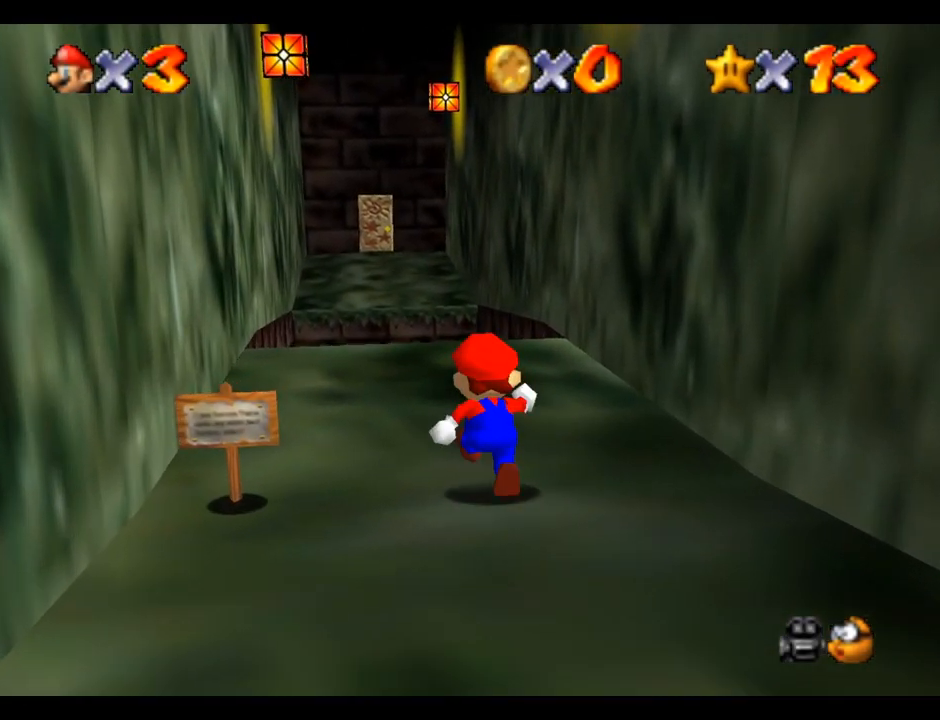
{"buttons": ["R1"], "left_stick": "up-left", "right_stick": "center", "events": [[483, "R1", "down"]]}
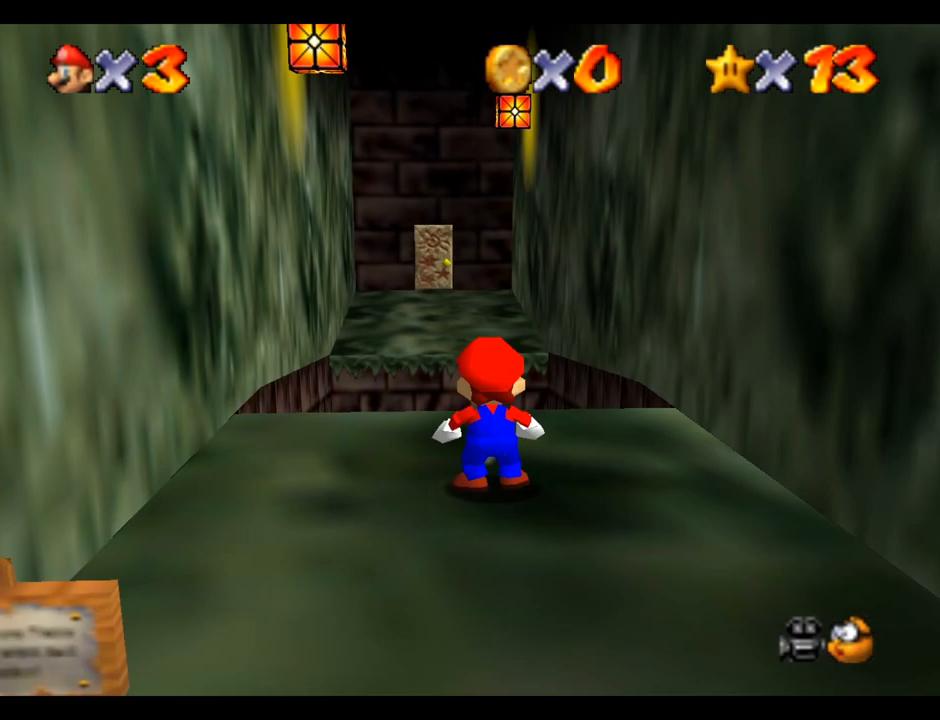
{"buttons": [], "left_stick": "up", "right_stick": "center", "events": [[17, "B", "down"], [133, "left_stick", "up"], [167, "B", "up"], [183, "R1", "up"]]}